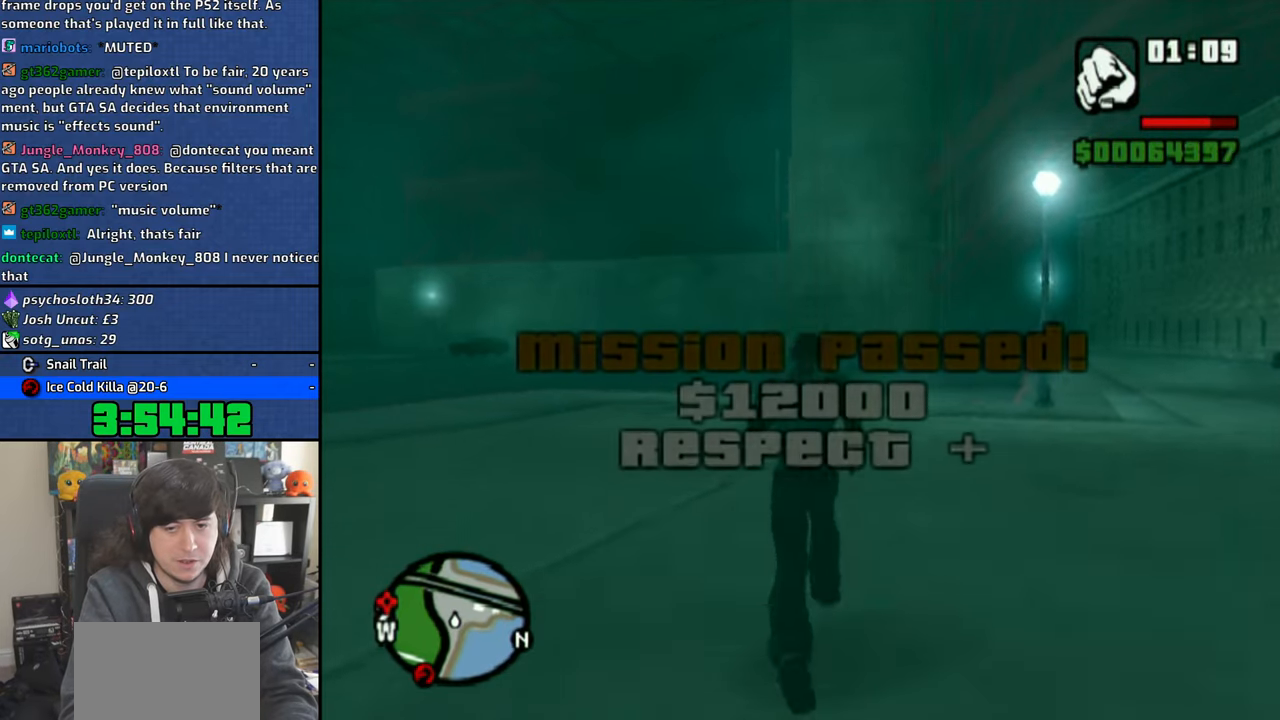
Gameplay with a controller (PlayStation layout); each line is a JSON object with the inputs held at the frame after it. "events" lists button and stick changes between this image and that frame as [ms after this image, input, new state], when the widget could be followed in between.
{"buttons": [], "left_stick": "up", "right_stick": "center", "events": [[100, "CROSS", "up"], [166, "CROSS", "down"], [300, "CROSS", "up"], [350, "CROSS", "down"], [466, "CROSS", "up"]]}
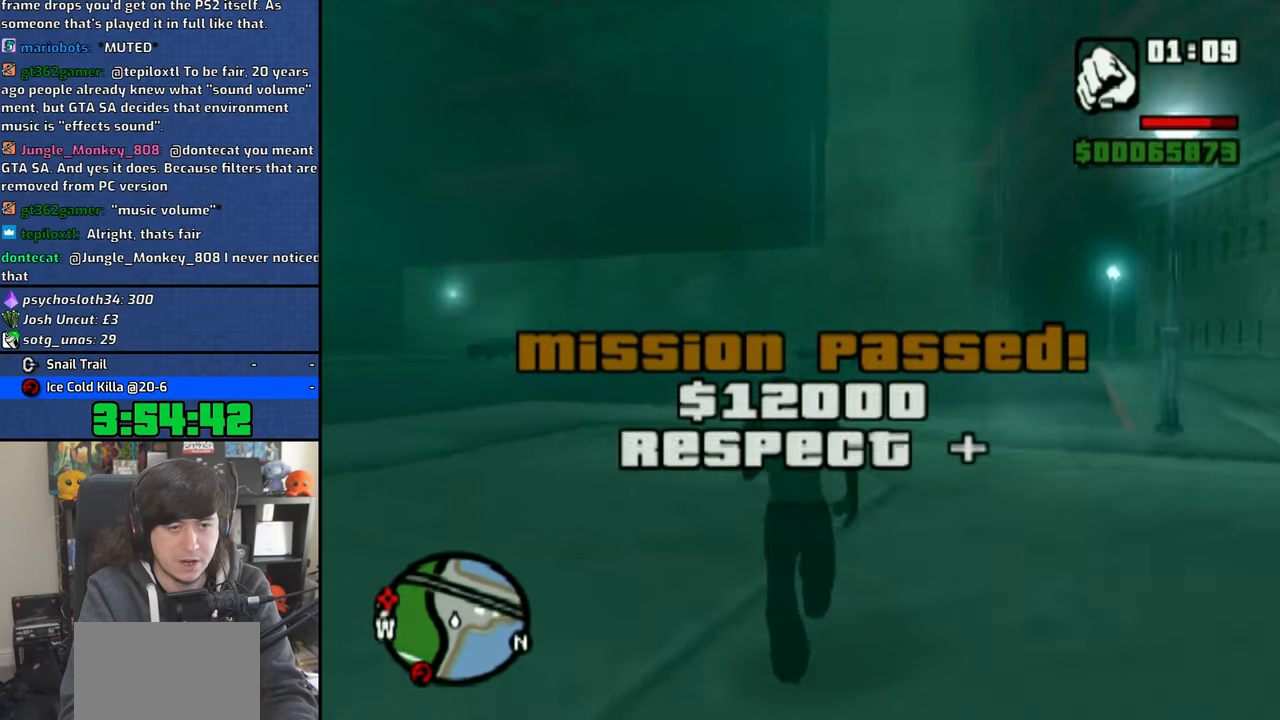
{"buttons": [], "left_stick": "up", "right_stick": "center", "events": [[16, "CROSS", "down"], [133, "CROSS", "up"], [216, "CROSS", "down"], [300, "CROSS", "up"], [366, "CROSS", "down"], [466, "CROSS", "up"]]}
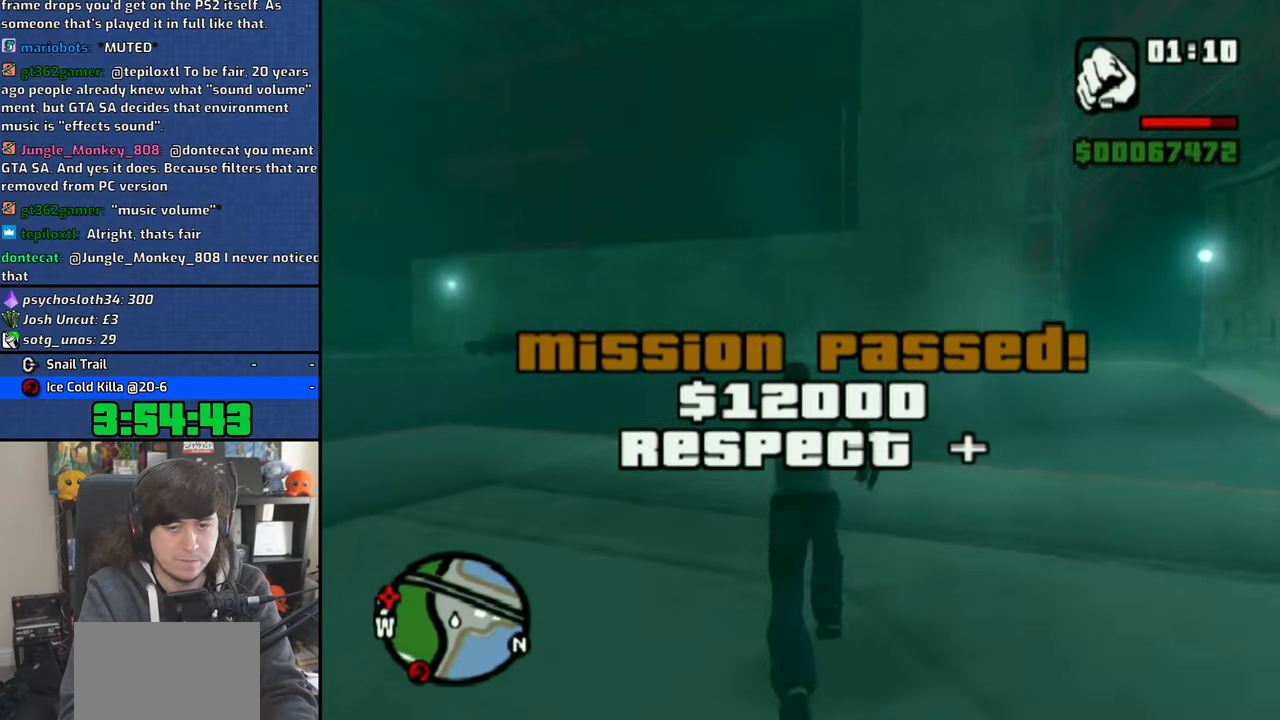
{"buttons": ["CROSS"], "left_stick": "up", "right_stick": "center", "events": [[50, "CROSS", "down"], [150, "CROSS", "up"], [216, "CROSS", "down"], [333, "CROSS", "up"], [416, "CROSS", "down"]]}
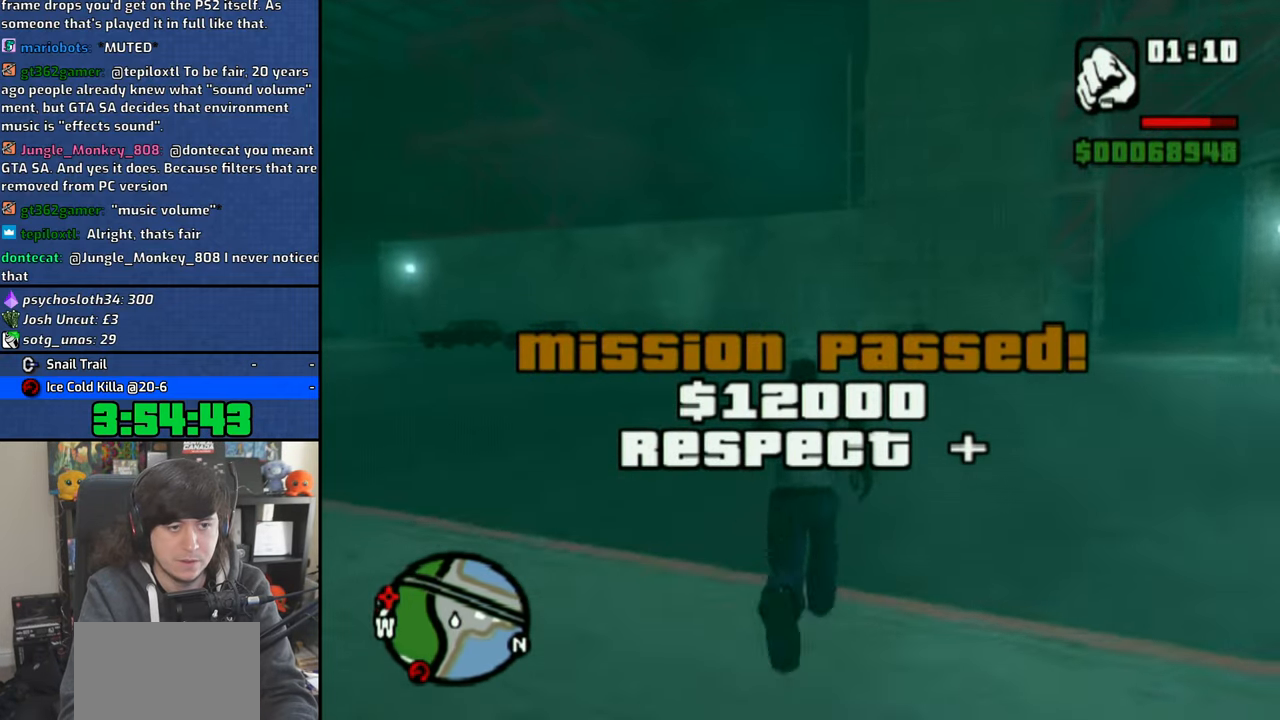
{"buttons": ["CROSS"], "left_stick": "up", "right_stick": "center", "events": [[16, "CROSS", "up"], [100, "CROSS", "down"], [183, "CROSS", "up"], [266, "CROSS", "down"], [383, "CROSS", "up"], [450, "CROSS", "down"]]}
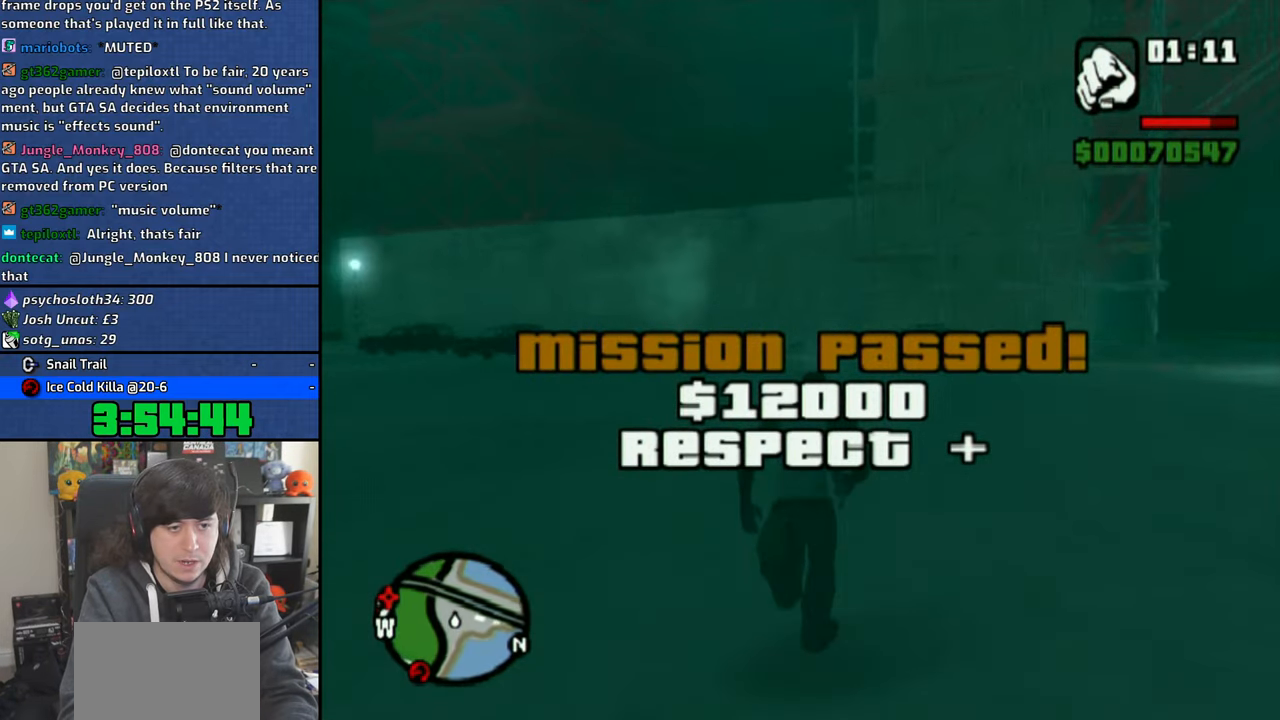
{"buttons": [], "left_stick": "up", "right_stick": "center", "events": [[66, "CROSS", "up"], [150, "CROSS", "down"], [266, "CROSS", "up"], [316, "CROSS", "down"], [450, "CROSS", "up"]]}
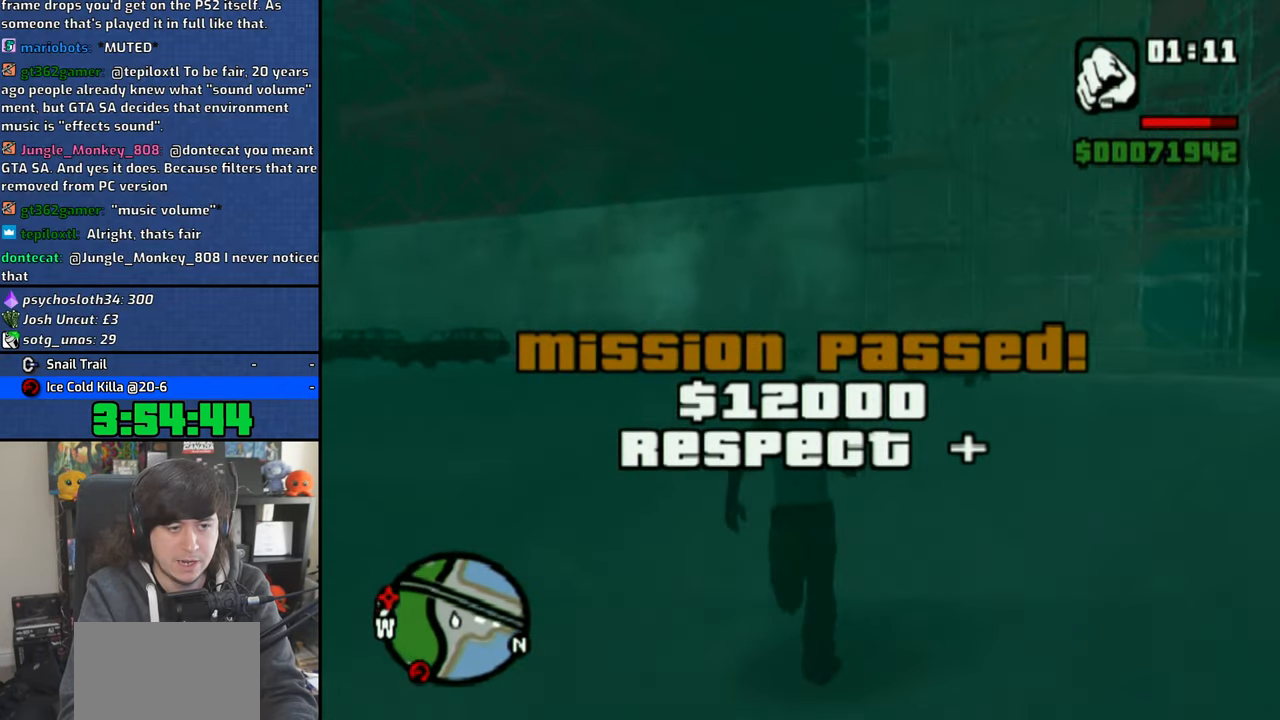
{"buttons": [], "left_stick": "up", "right_stick": "center", "events": [[16, "CROSS", "down"], [116, "CROSS", "up"], [200, "CROSS", "down"], [300, "CROSS", "up"], [383, "CROSS", "down"], [483, "CROSS", "up"]]}
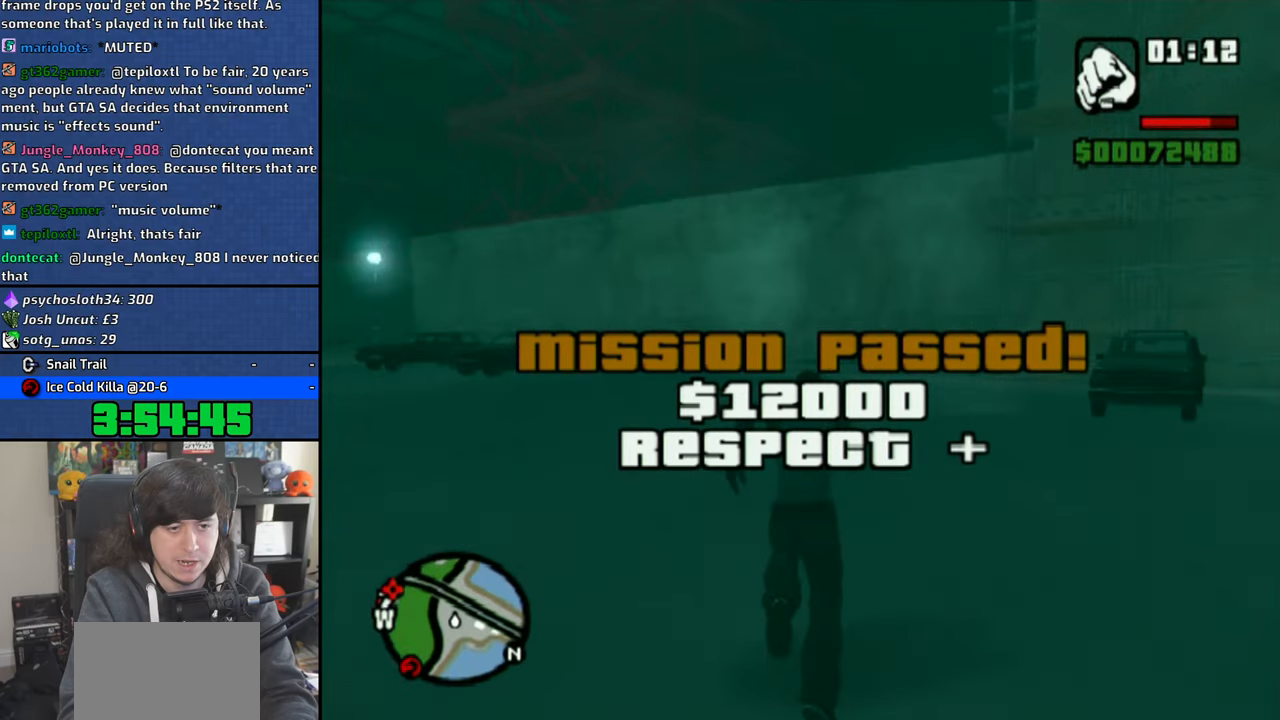
{"buttons": ["CROSS"], "left_stick": "up", "right_stick": "center", "events": [[66, "CROSS", "down"], [183, "CROSS", "up"], [250, "CROSS", "down"], [350, "CROSS", "up"], [416, "CROSS", "down"]]}
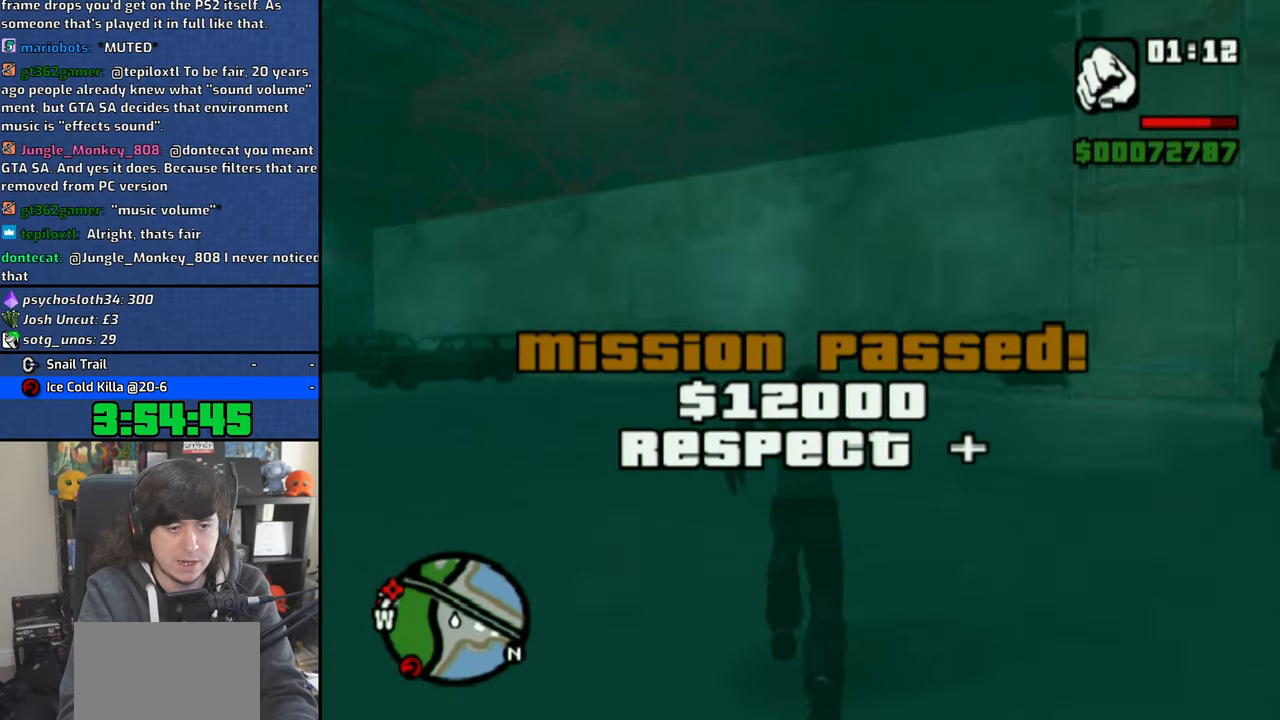
{"buttons": ["CROSS"], "left_stick": "up", "right_stick": "center", "events": [[16, "CROSS", "up"], [116, "CROSS", "down"], [216, "CROSS", "up"], [300, "CROSS", "down"], [400, "CROSS", "up"], [483, "CROSS", "down"]]}
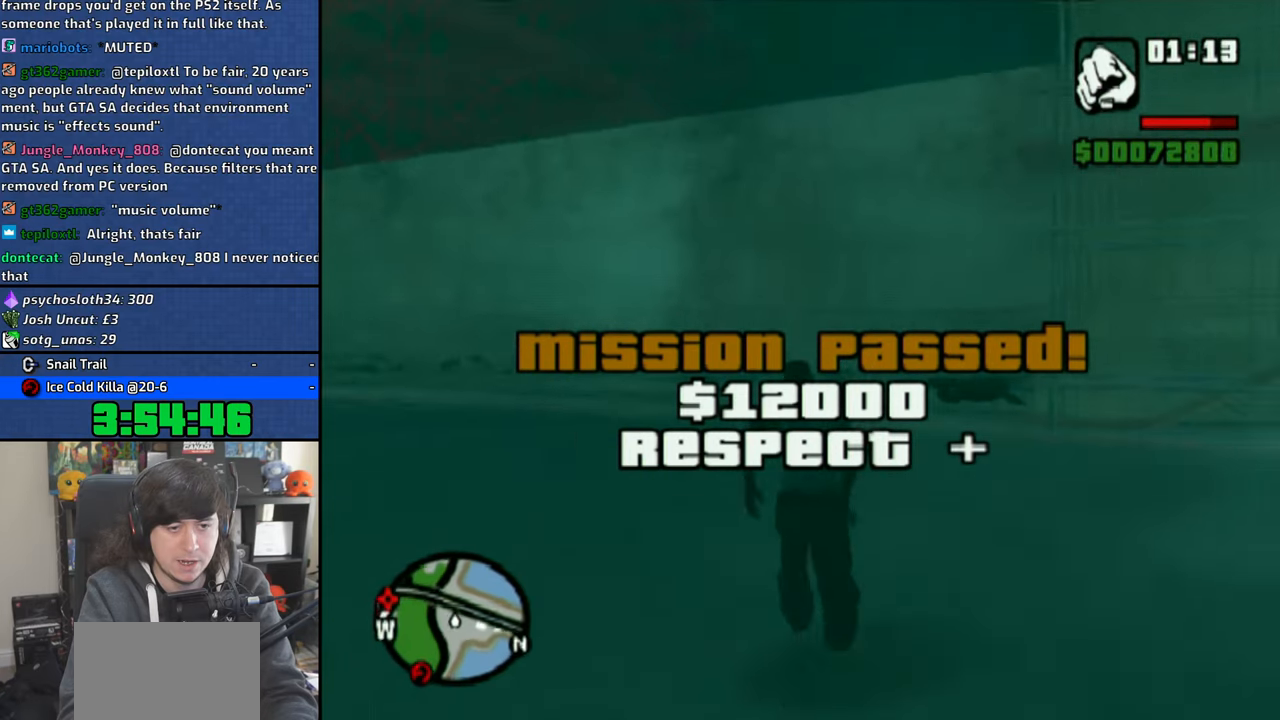
{"buttons": ["CROSS"], "left_stick": "up", "right_stick": "center", "events": [[83, "CROSS", "up"], [150, "CROSS", "down"], [250, "CROSS", "up"], [316, "CROSS", "down"], [416, "CROSS", "up"], [483, "CROSS", "down"]]}
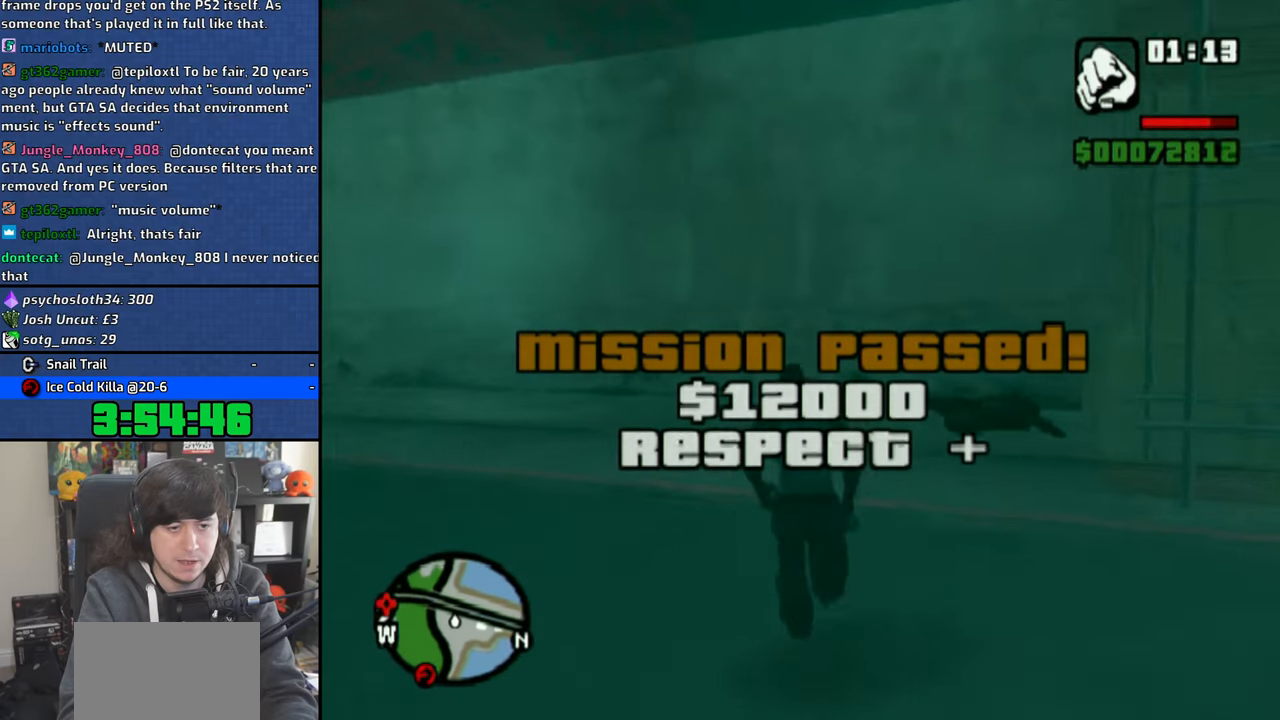
{"buttons": [], "left_stick": "center", "right_stick": "center", "events": [[100, "CROSS", "up"], [166, "CROSS", "down"], [266, "CROSS", "up"], [383, "TRIANGLE", "down"], [466, "TRIANGLE", "up"], [500, "left_stick", "center"]]}
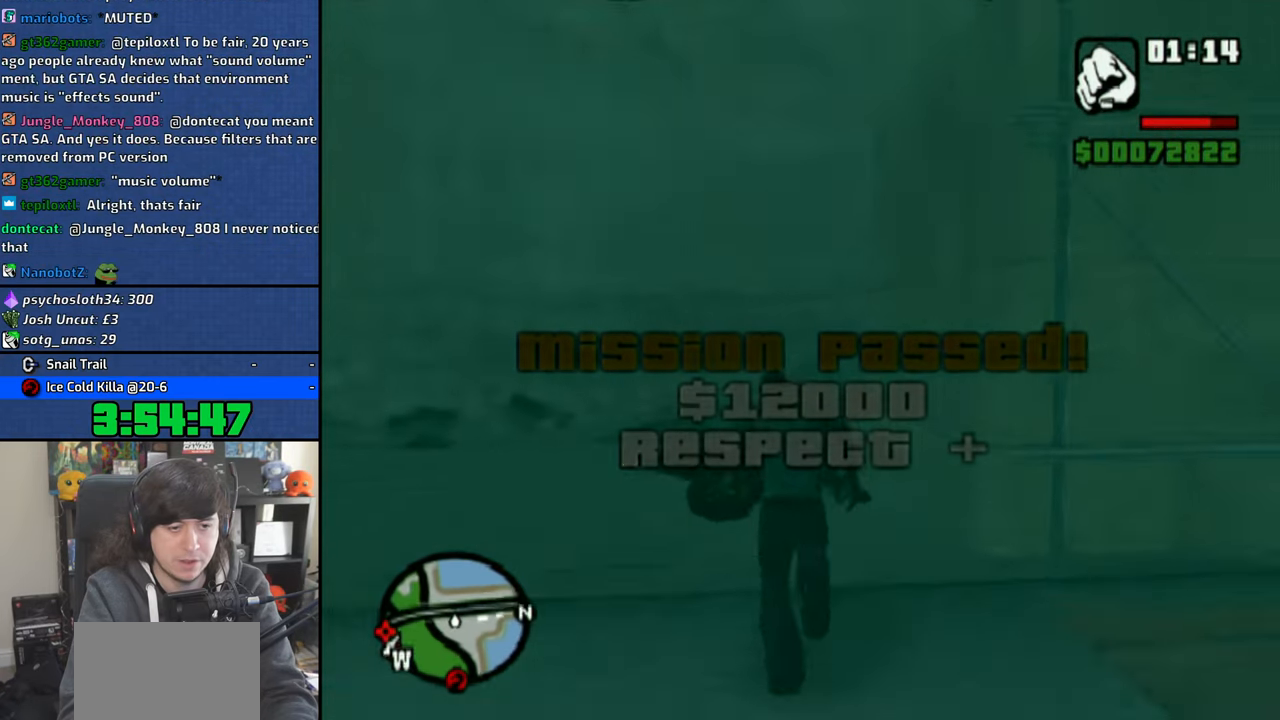
{"buttons": [], "left_stick": "center", "right_stick": "center", "events": [[16, "TRIANGLE", "down"], [150, "TRIANGLE", "up"], [166, "TRIANGLE", "down"], [266, "TRIANGLE", "up"]]}
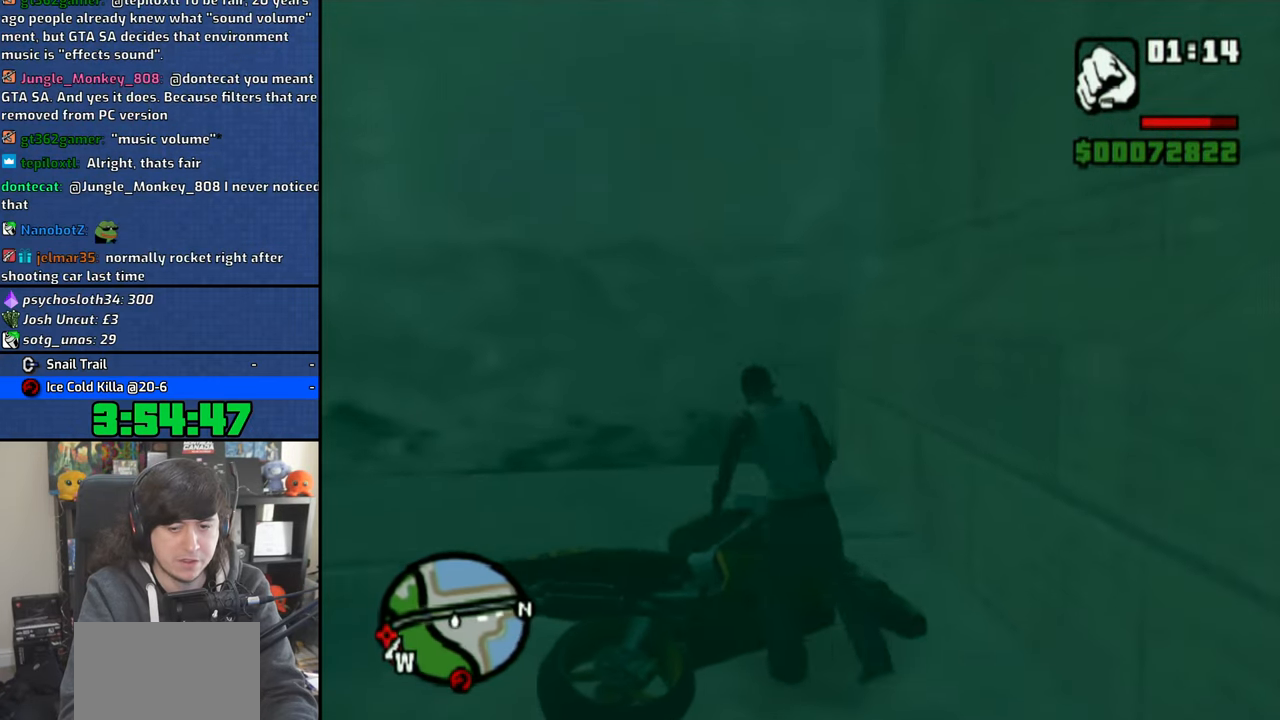
{"buttons": [], "left_stick": "center", "right_stick": "center", "events": []}
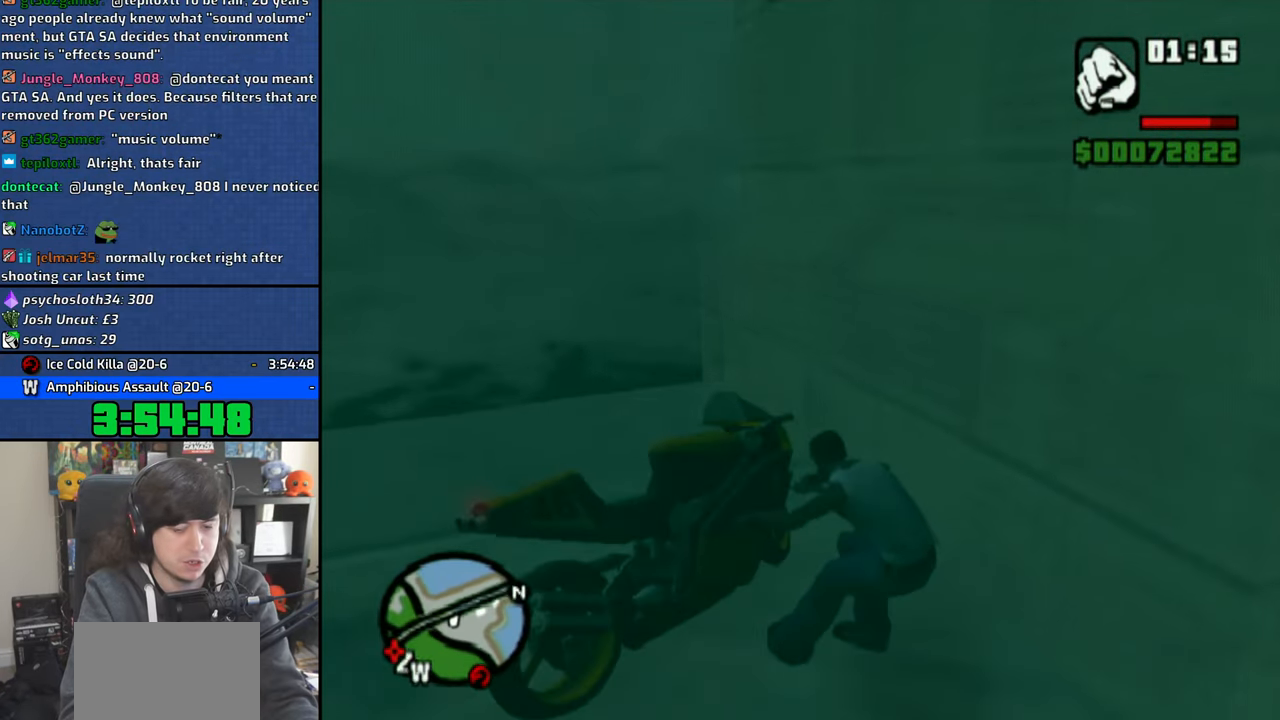
{"buttons": ["R1"], "left_stick": "center", "right_stick": "center", "events": [[383, "R1", "down"]]}
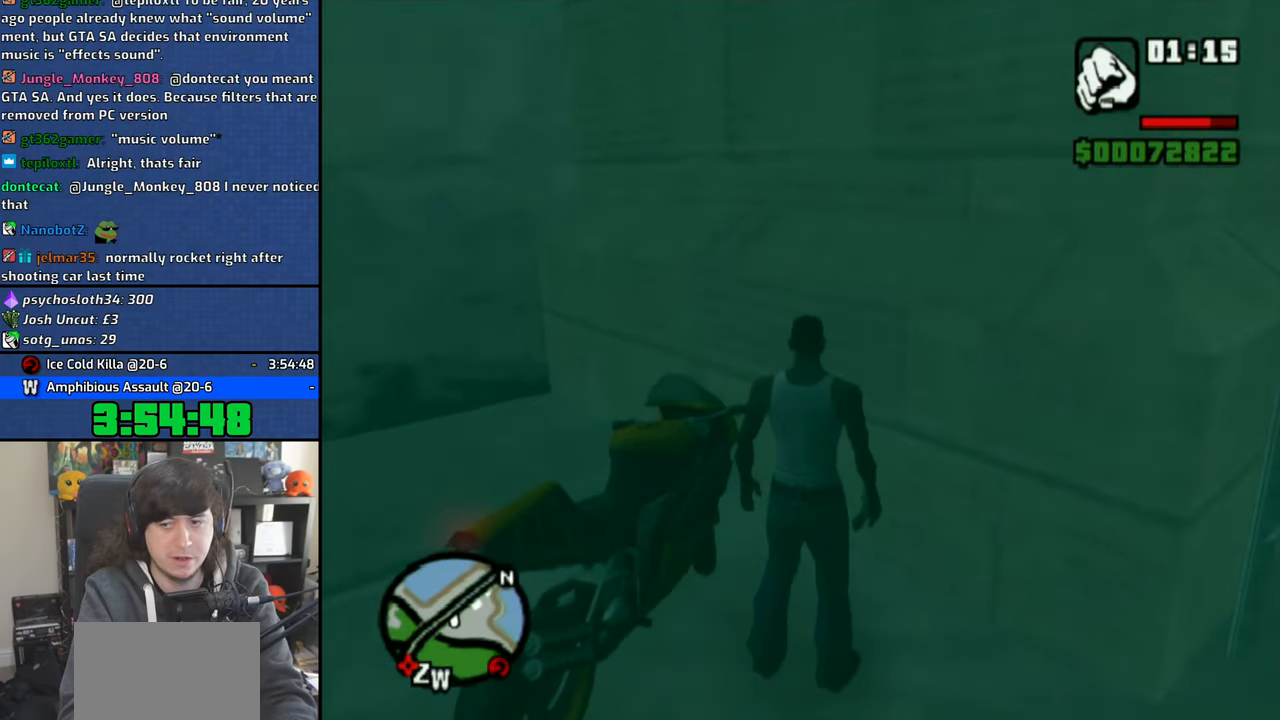
{"buttons": ["SQUARE"], "left_stick": "left", "right_stick": "center", "events": [[150, "R1", "up"], [216, "left_stick", "left"], [283, "SQUARE", "down"]]}
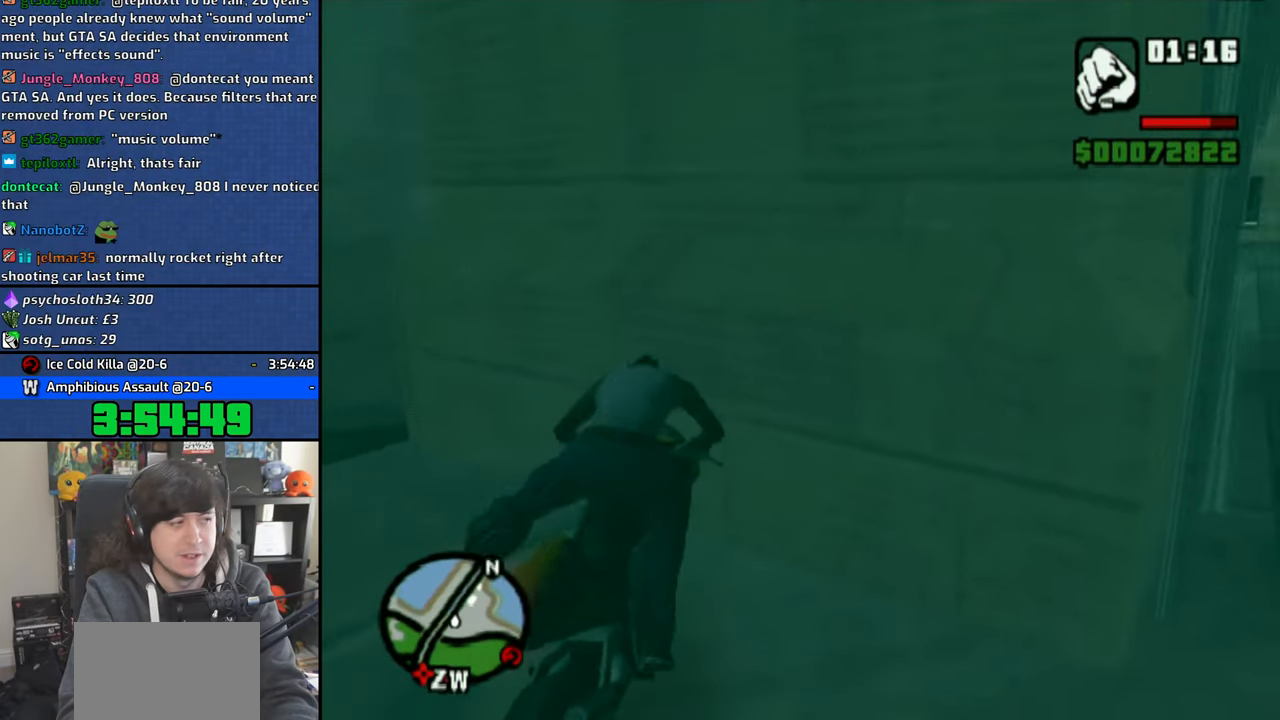
{"buttons": ["SQUARE"], "left_stick": "left", "right_stick": "center", "events": []}
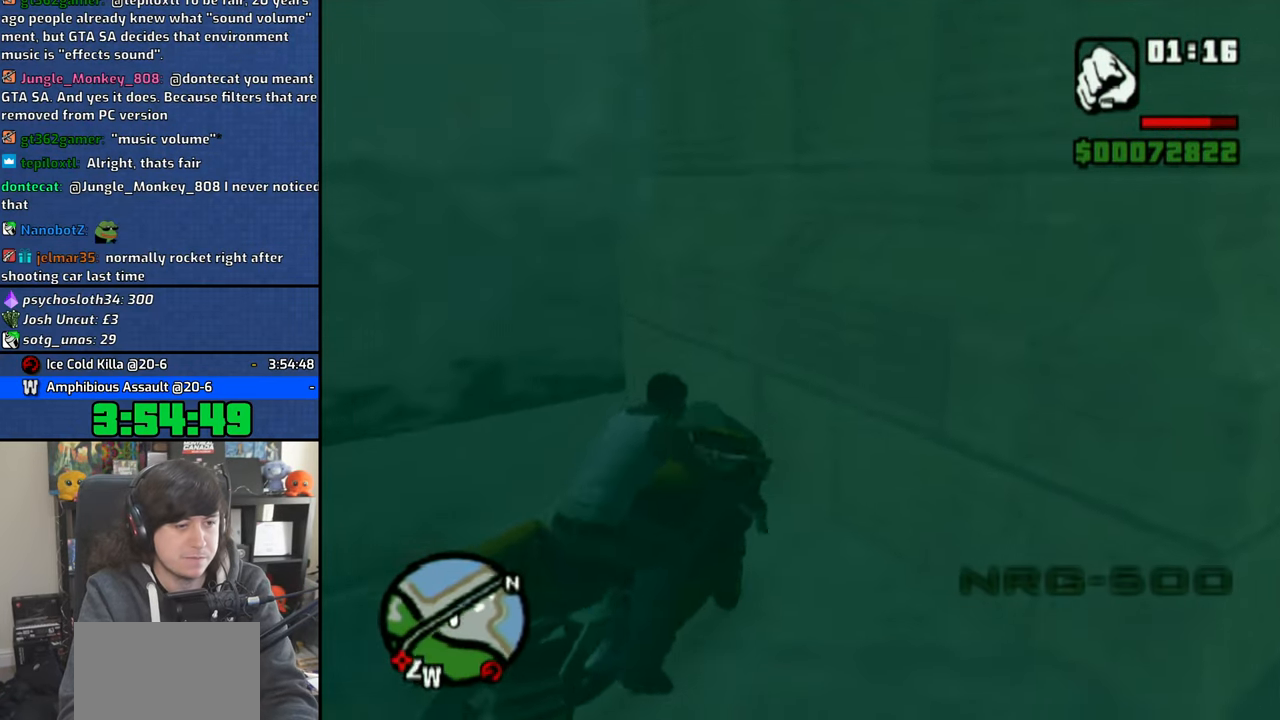
{"buttons": ["CROSS"], "left_stick": "right", "right_stick": "center", "events": [[233, "SQUARE", "up"], [316, "CROSS", "down"], [316, "left_stick", "center"], [383, "left_stick", "right"]]}
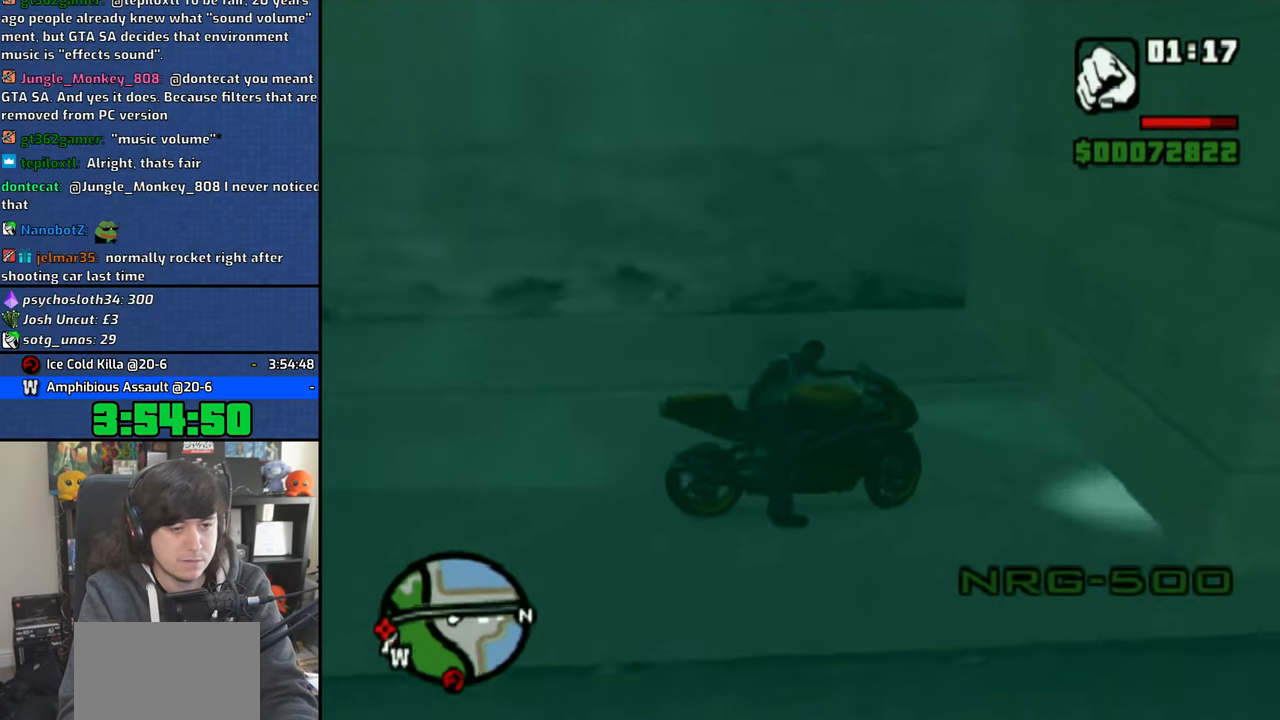
{"buttons": ["CROSS"], "left_stick": "right", "right_stick": "center", "events": []}
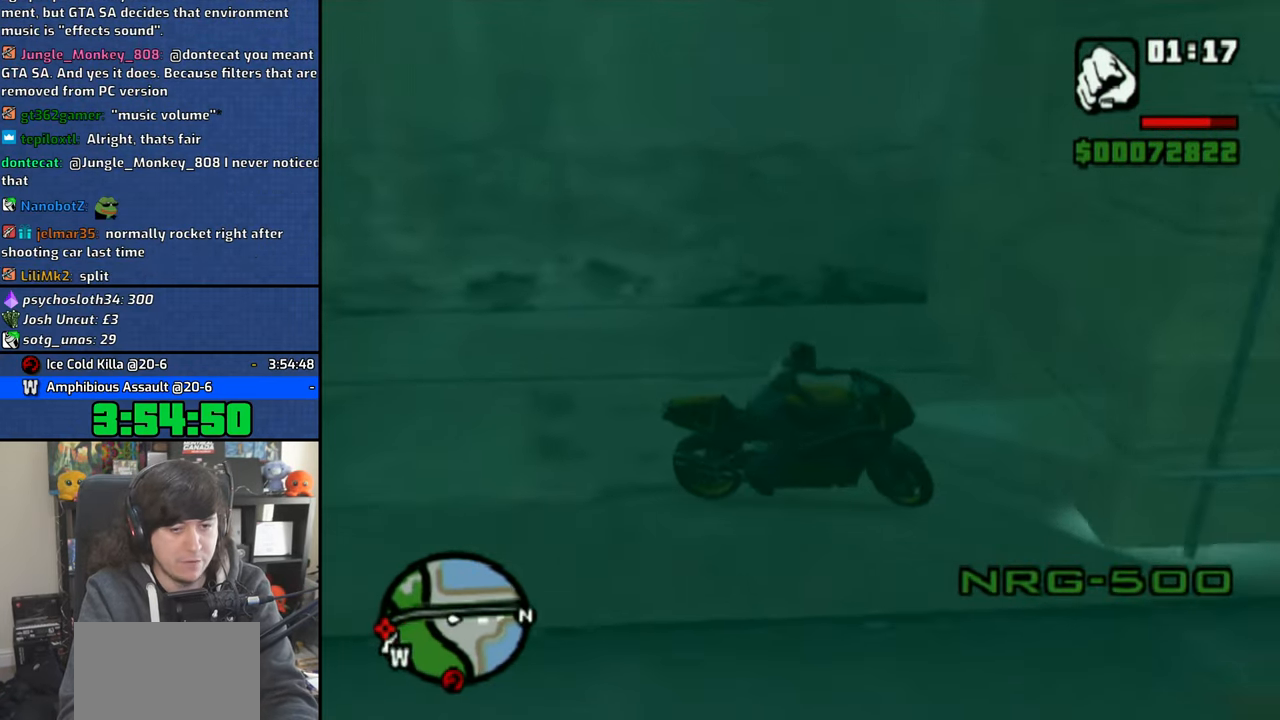
{"buttons": ["CROSS", "R2"], "left_stick": "right", "right_stick": "center", "events": [[416, "R2", "down"]]}
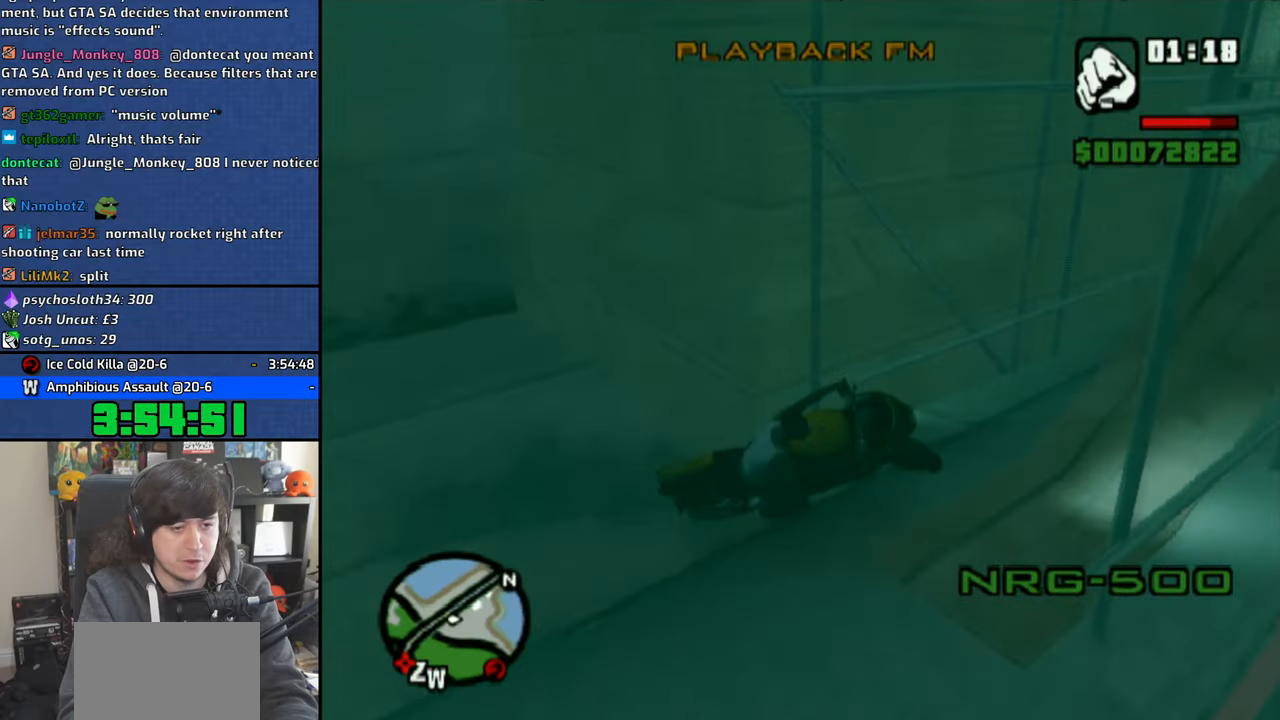
{"buttons": ["SQUARE"], "left_stick": "left", "right_stick": "center", "events": [[83, "R2", "up"], [133, "CROSS", "up"], [133, "left_stick", "center"], [200, "SQUARE", "down"], [266, "left_stick", "left"], [416, "left_stick", "center"], [500, "left_stick", "left"]]}
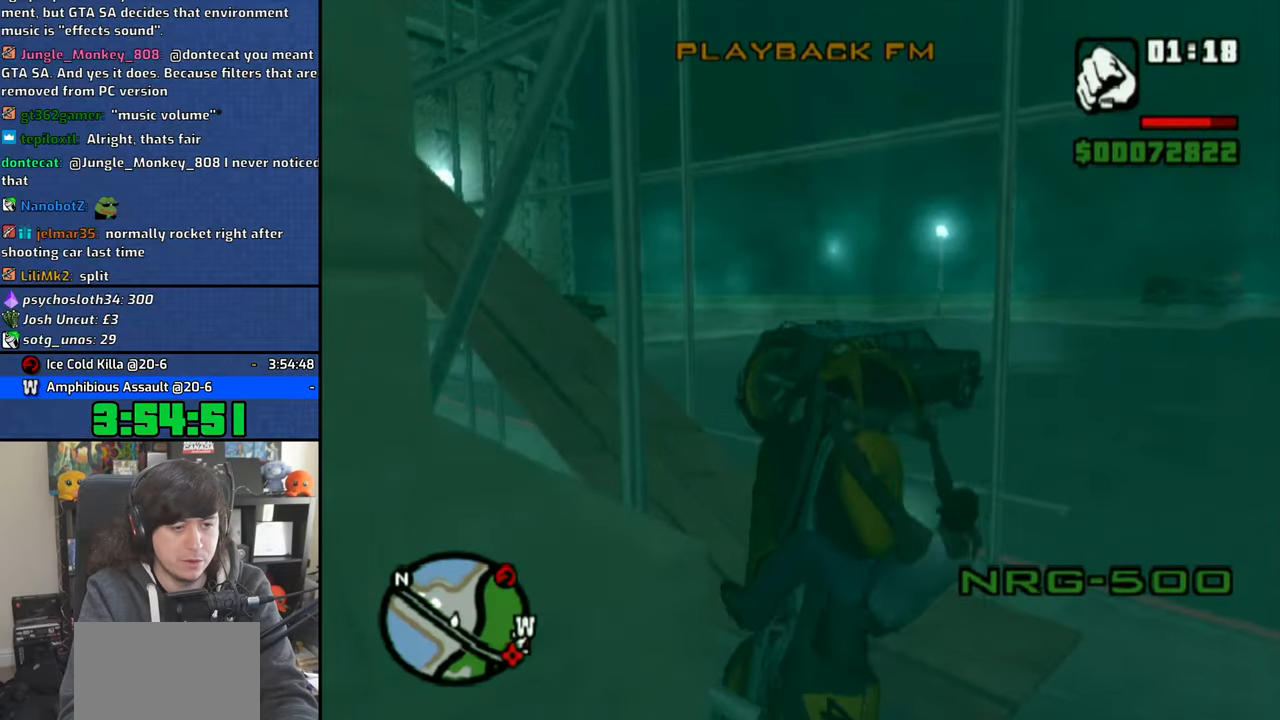
{"buttons": ["CROSS"], "left_stick": "center", "right_stick": "center", "events": [[50, "left_stick", "up-left"], [350, "SQUARE", "up"], [350, "left_stick", "center"], [416, "CROSS", "down"]]}
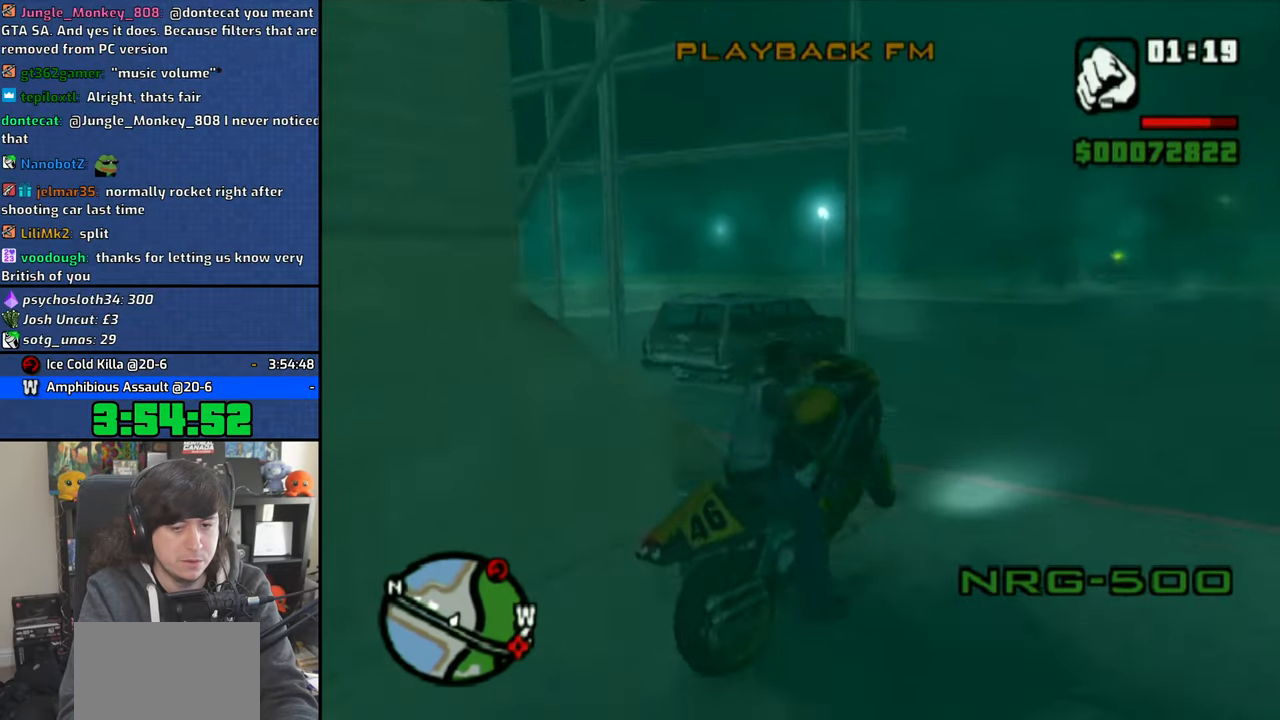
{"buttons": ["CROSS", "L2"], "left_stick": "up-right", "right_stick": "center"}
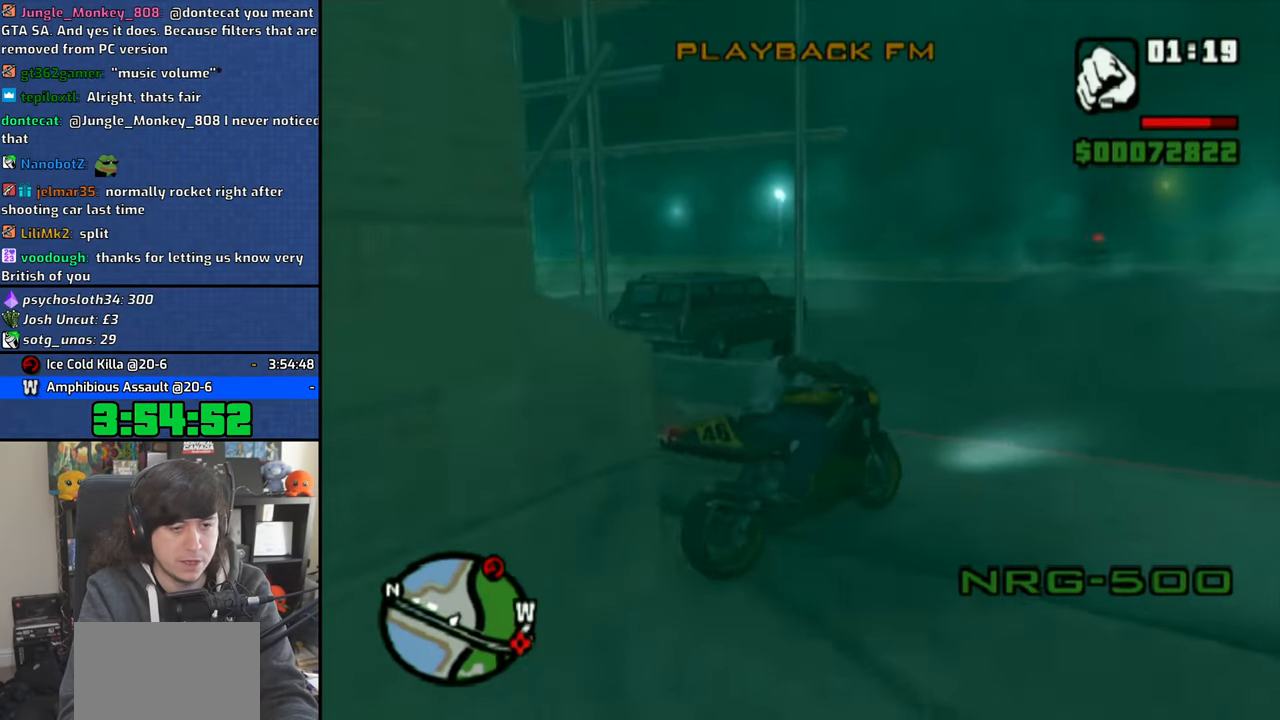
{"buttons": ["CROSS"], "left_stick": "up-right", "right_stick": "center", "events": [[83, "L2", "up"]]}
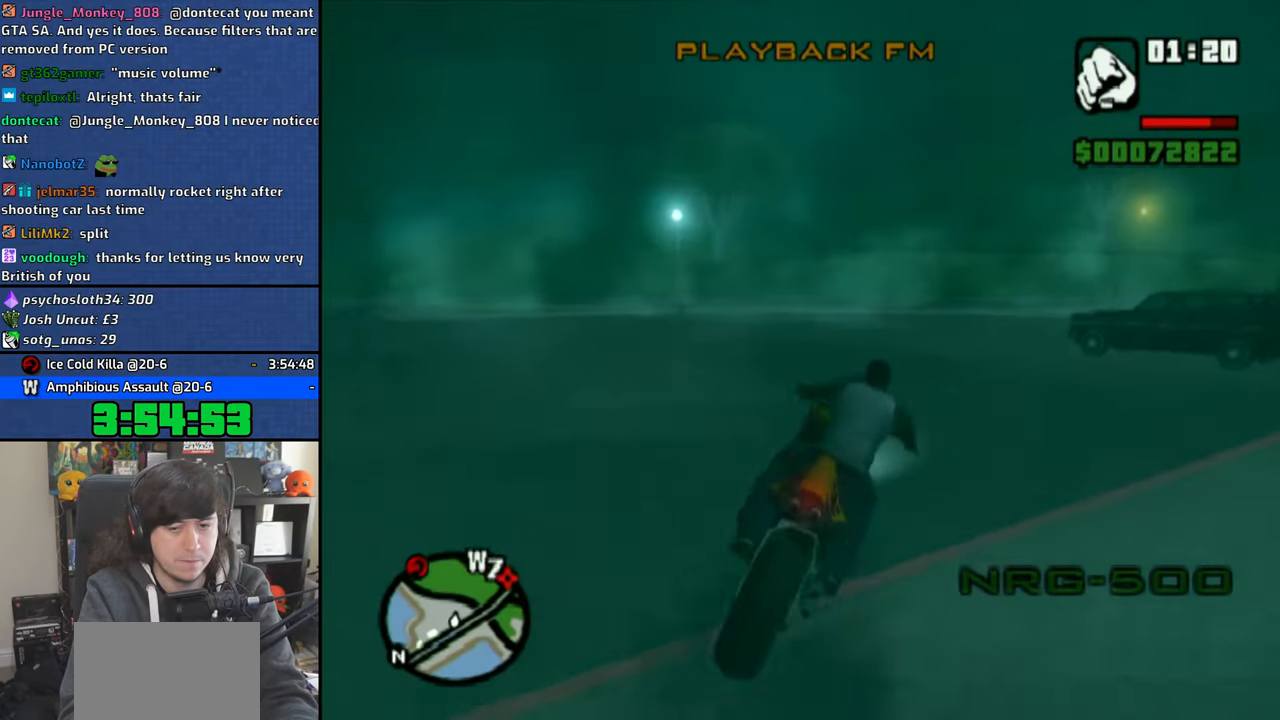
{"buttons": ["CROSS"], "left_stick": "up-right", "right_stick": "center", "events": [[33, "left_stick", "up"], [133, "left_stick", "up-left"], [433, "left_stick", "up-right"]]}
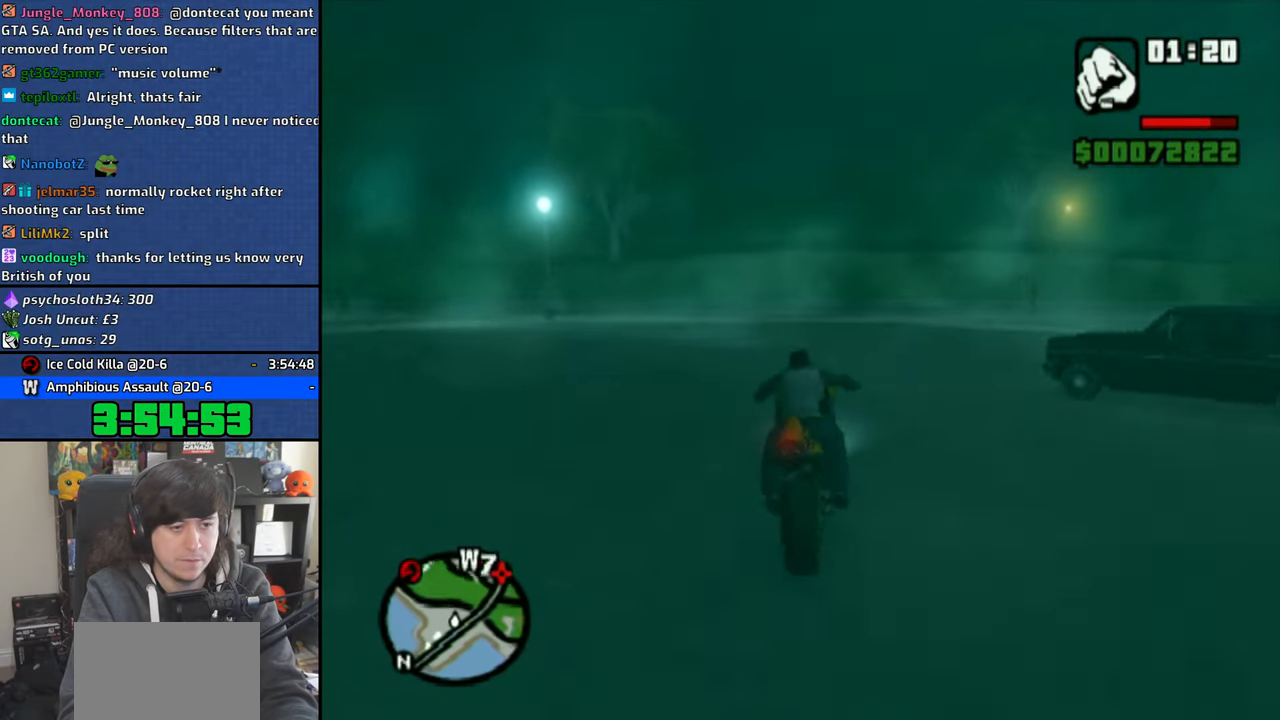
{"buttons": ["CROSS"], "left_stick": "up", "right_stick": "center", "events": [[250, "left_stick", "up"]]}
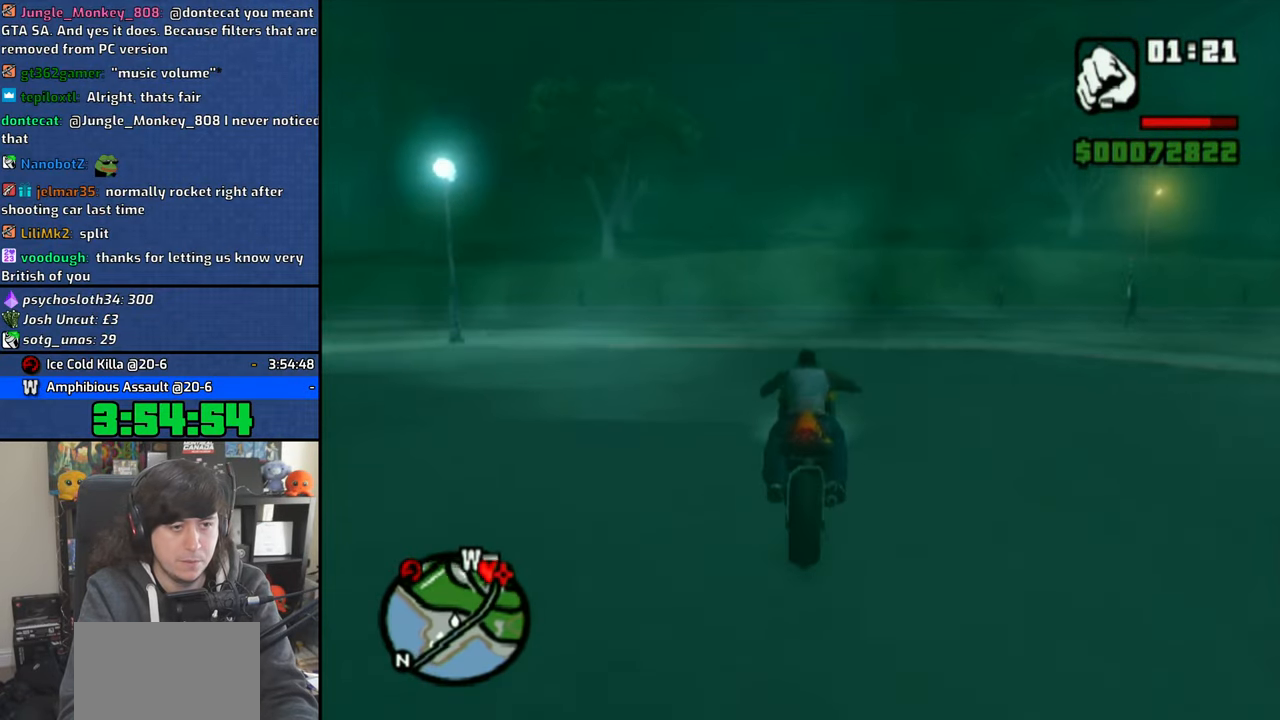
{"buttons": ["CROSS"], "left_stick": "center", "right_stick": "center", "events": [[50, "left_stick", "center"], [133, "left_stick", "up"], [250, "left_stick", "center"], [350, "left_stick", "up"], [433, "left_stick", "center"]]}
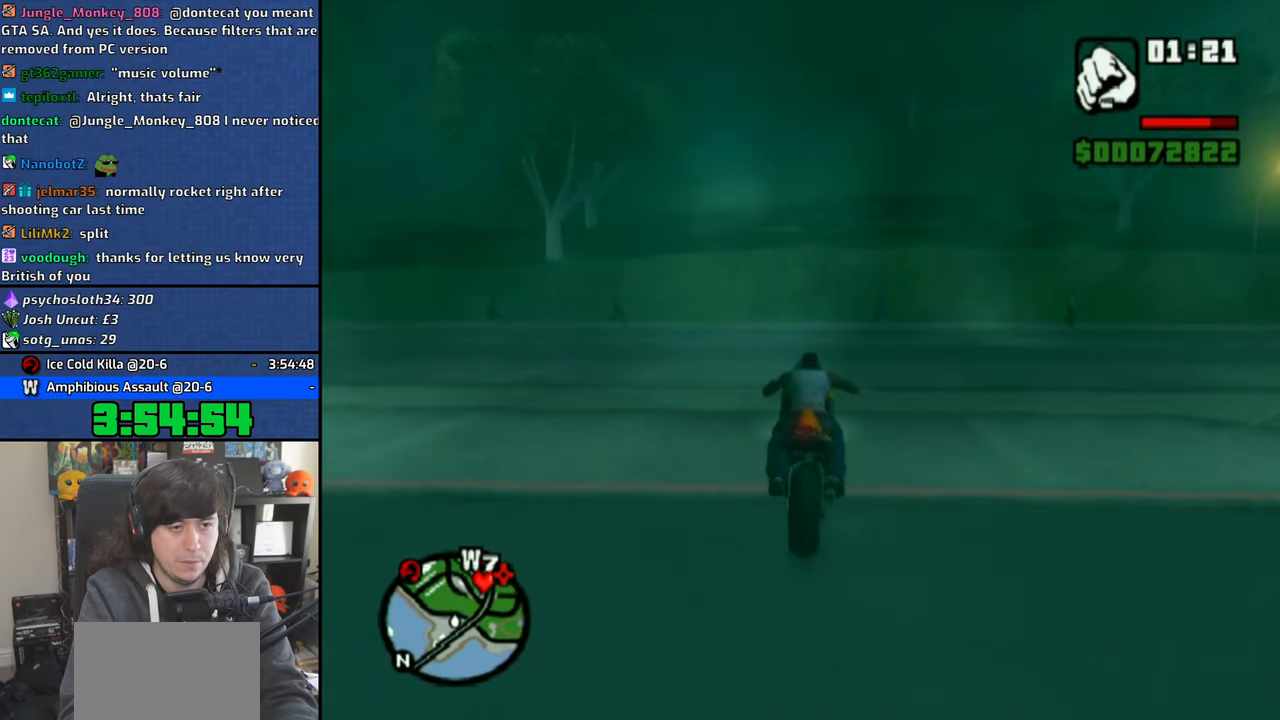
{"buttons": ["CROSS"], "left_stick": "up", "right_stick": "center", "events": [[16, "left_stick", "up"], [133, "left_stick", "center"], [216, "left_stick", "up"]]}
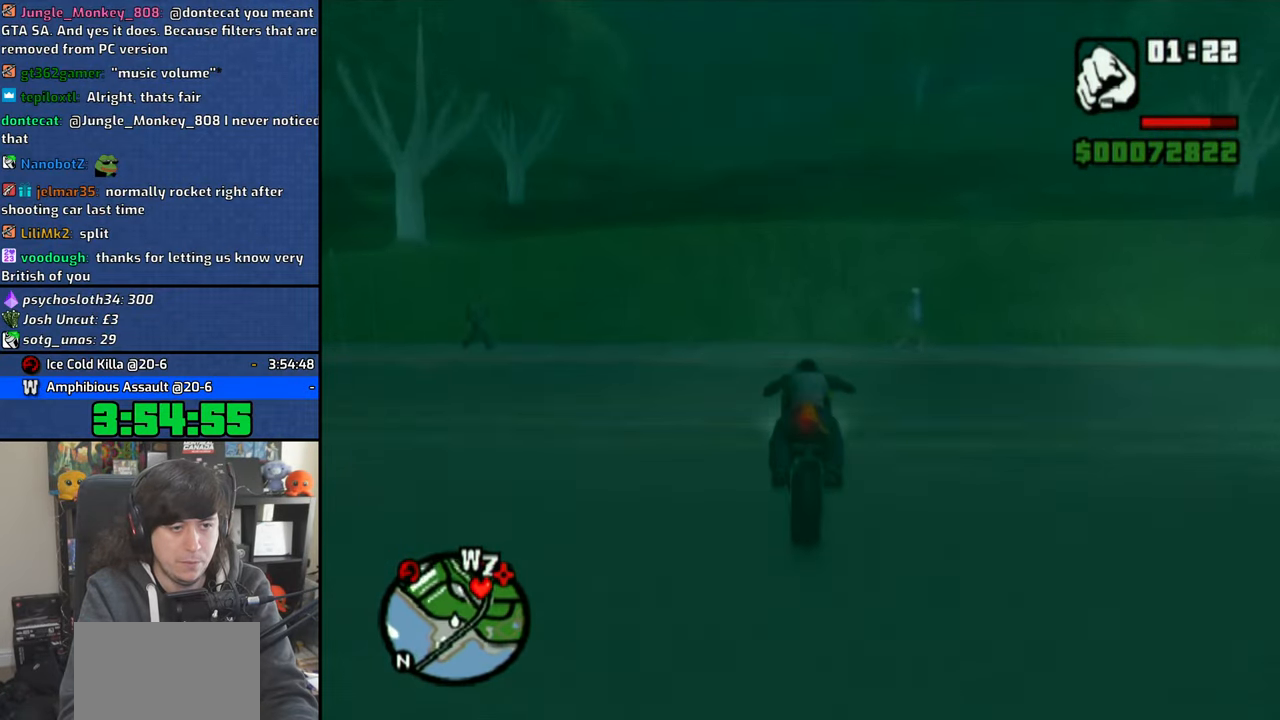
{"buttons": ["CROSS"], "left_stick": "up", "right_stick": "center", "events": [[216, "left_stick", "center"], [300, "left_stick", "up"], [400, "left_stick", "center"], [483, "left_stick", "up"]]}
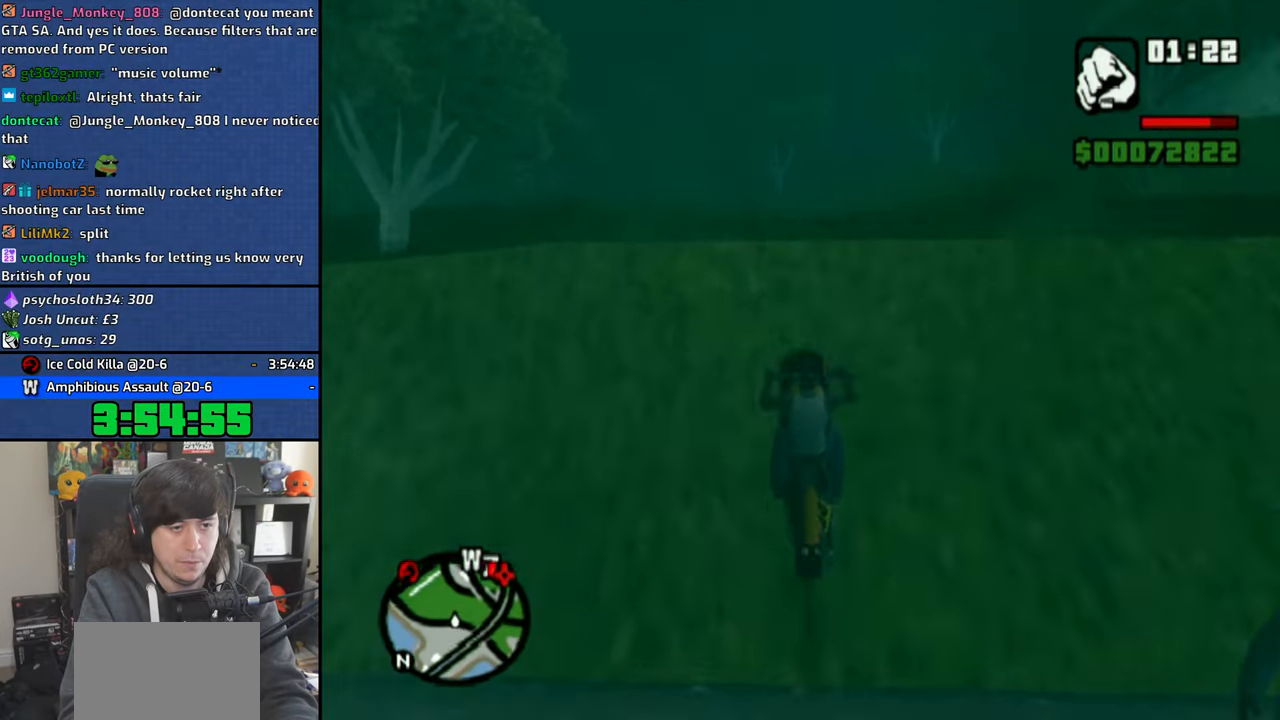
{"buttons": ["CROSS"], "left_stick": "up", "right_stick": "center", "events": [[116, "left_stick", "center"], [166, "left_stick", "up"], [316, "left_stick", "center"], [383, "left_stick", "up"]]}
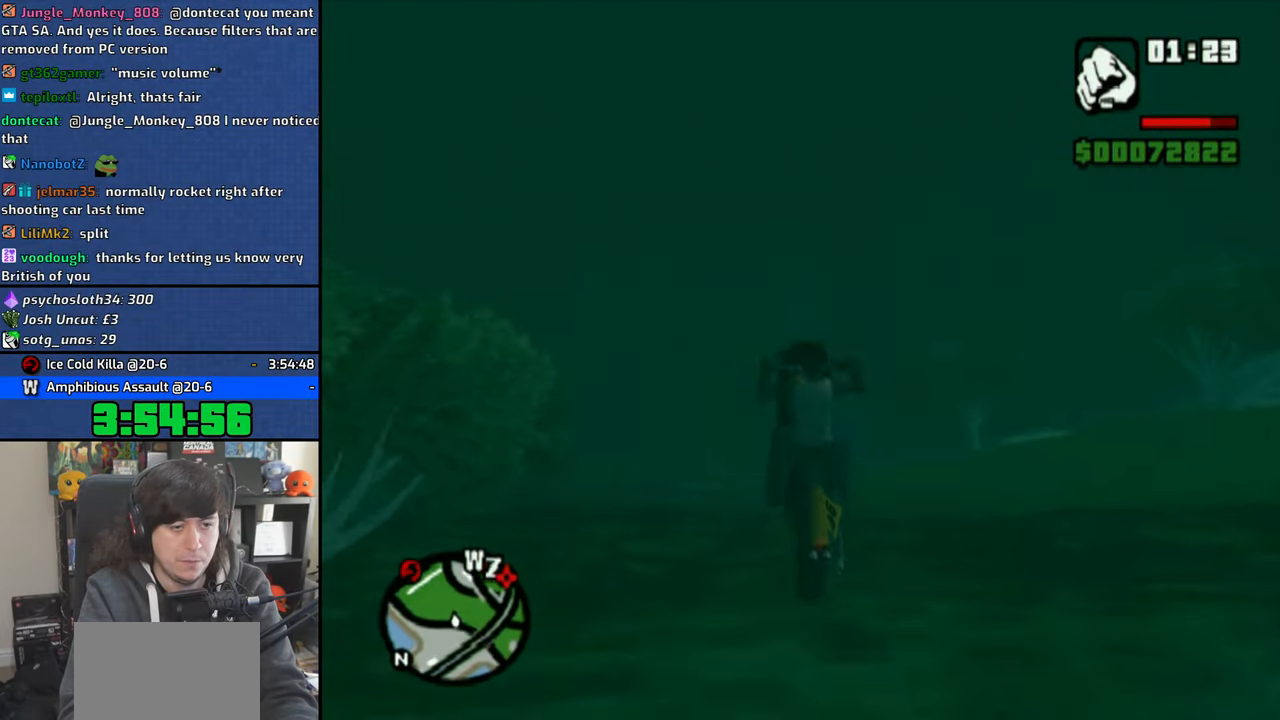
{"buttons": ["CROSS"], "left_stick": "up", "right_stick": "center", "events": [[183, "left_stick", "center"], [250, "left_stick", "up"], [350, "left_stick", "center"], [450, "left_stick", "up"]]}